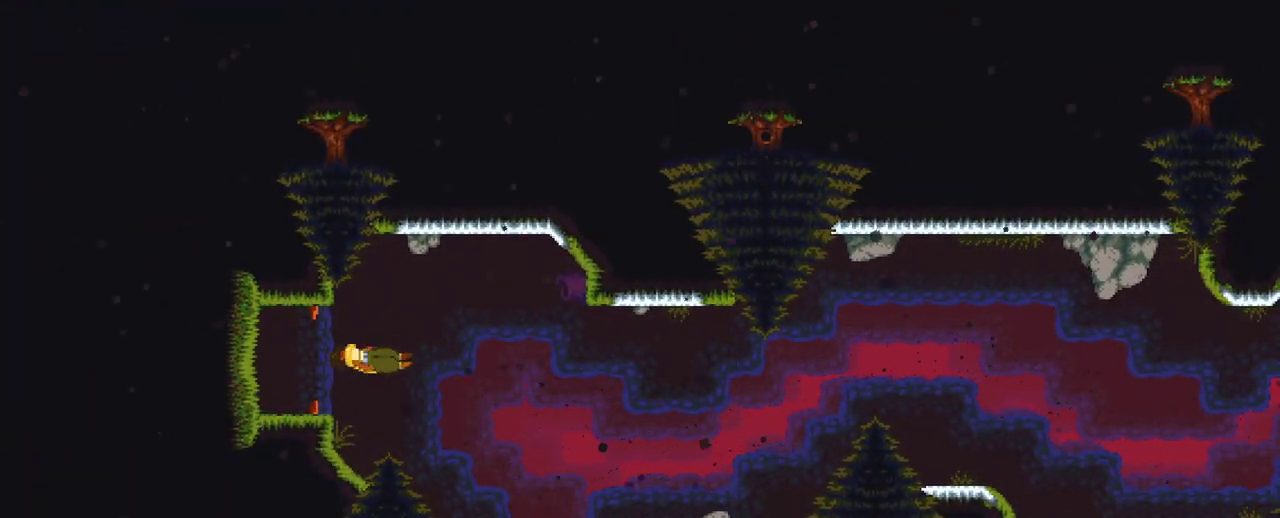
Gameplay with a controller (Xbox layout); each line is a JSON object with the inputs held at the frame after it. "events" lists button and stick changes between this image and that frame as [ms after this image, input, new state], when the widget could be followed in between. Not read: L3 R3.
{"buttons": [], "left_stick": "center", "right_stick": "center", "events": []}
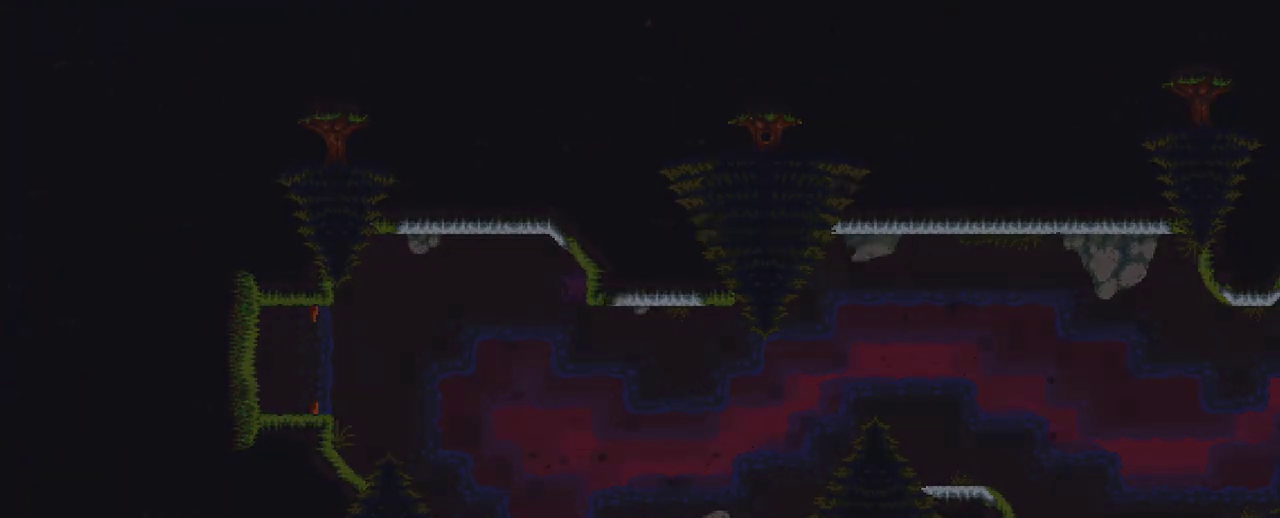
{"buttons": [], "left_stick": "center", "right_stick": "center", "events": []}
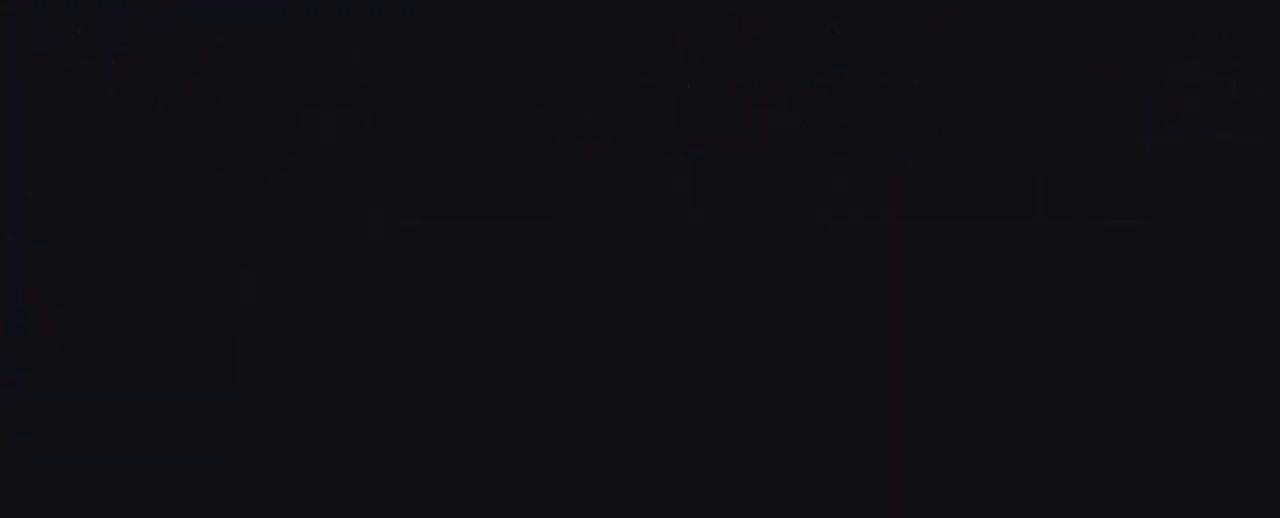
{"buttons": [], "left_stick": "center", "right_stick": "center", "events": []}
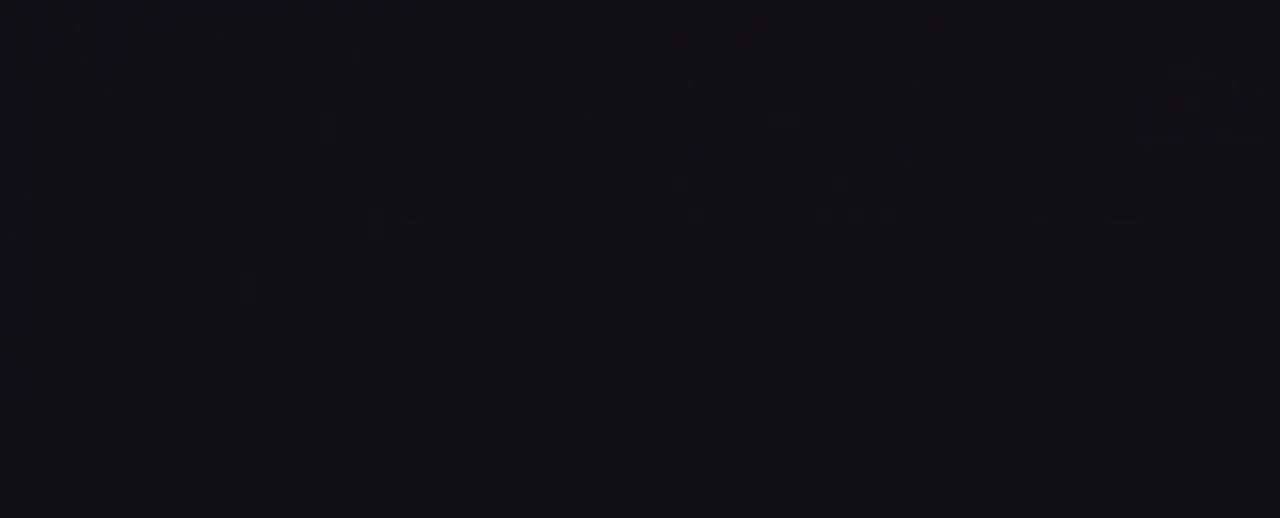
{"buttons": [], "left_stick": "center", "right_stick": "center", "events": []}
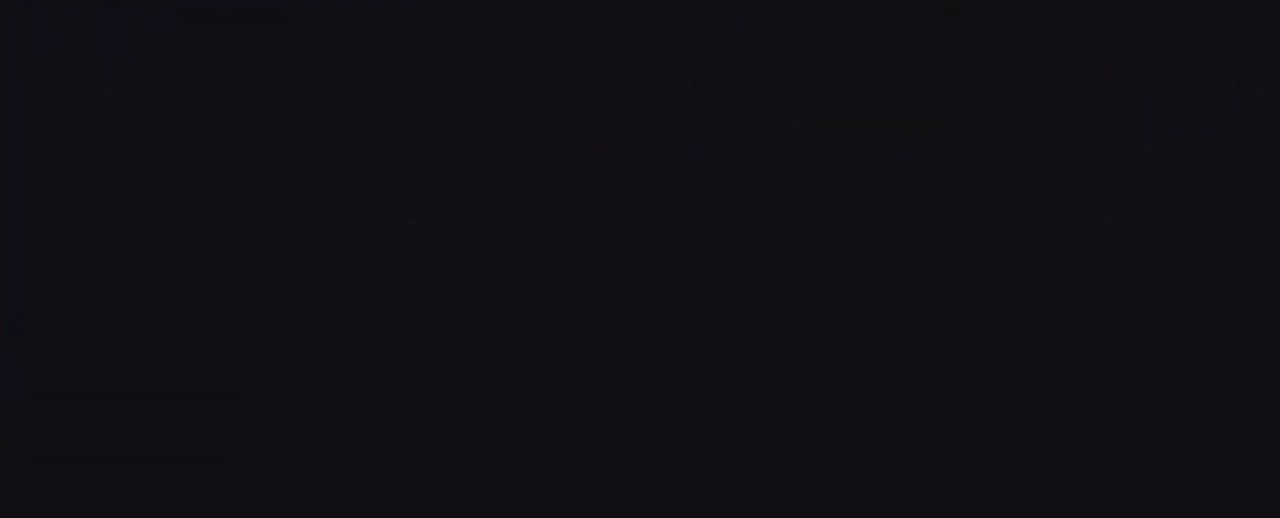
{"buttons": [], "left_stick": "center", "right_stick": "center", "events": []}
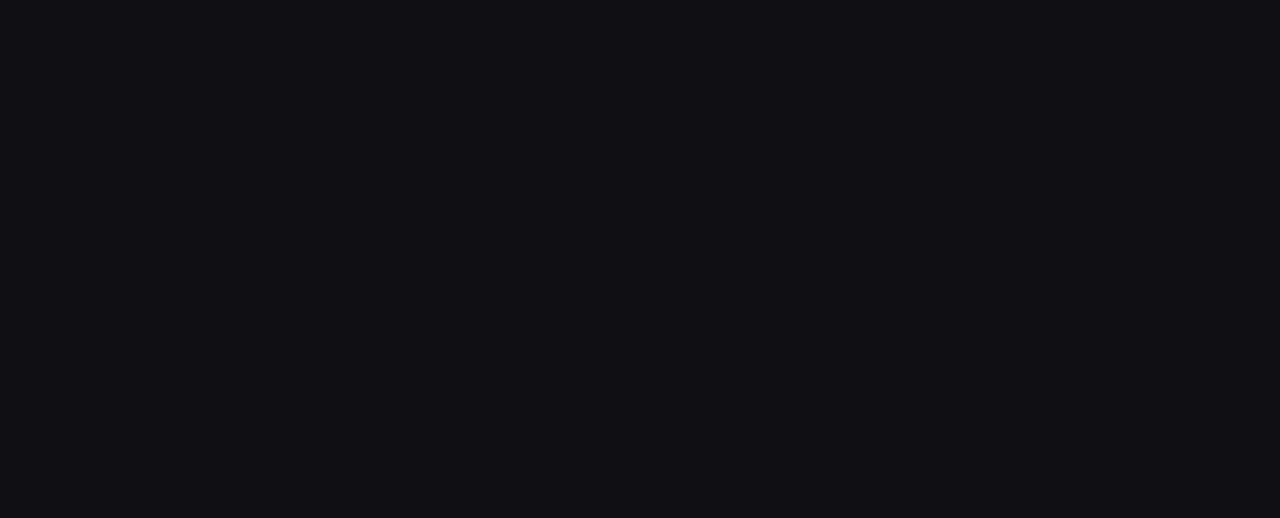
{"buttons": [], "left_stick": "center", "right_stick": "center", "events": []}
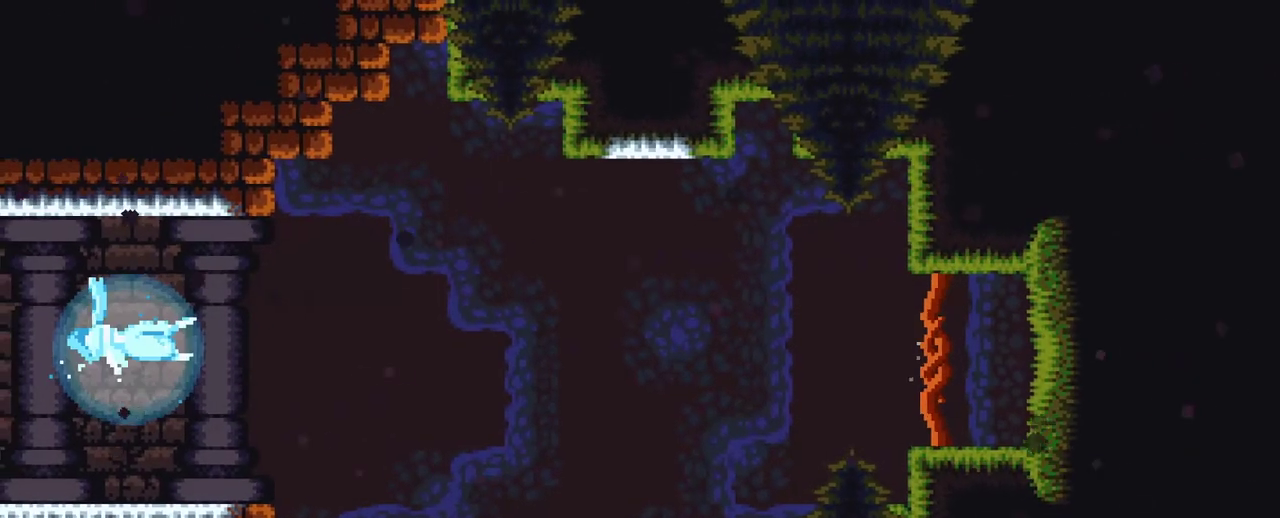
{"buttons": [], "left_stick": "left", "right_stick": "center", "events": [[267, "left_stick", "left"]]}
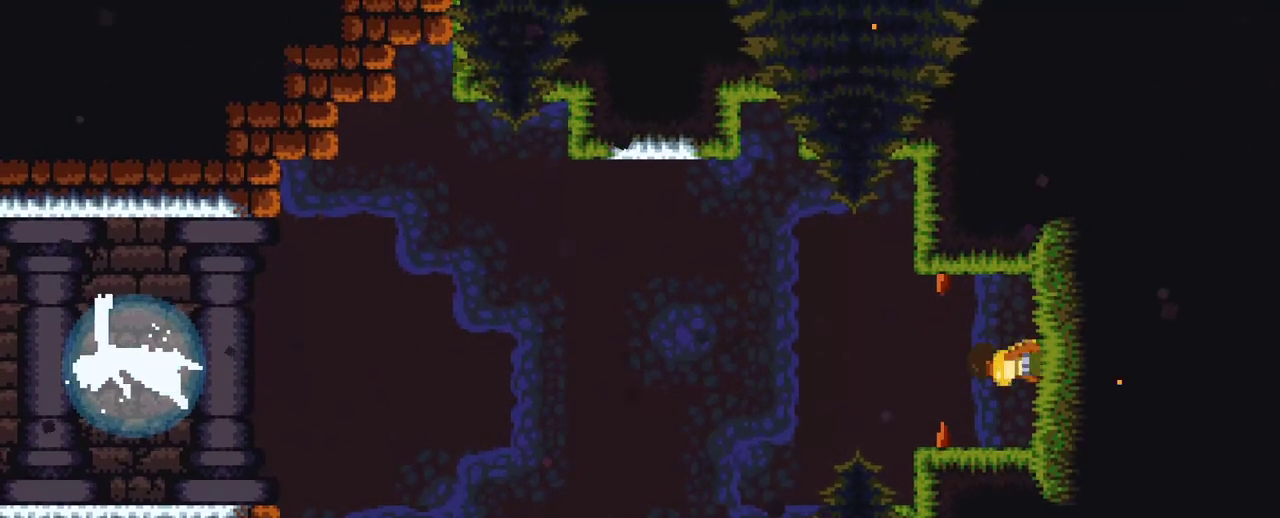
{"buttons": [], "left_stick": "left", "right_stick": "center", "events": []}
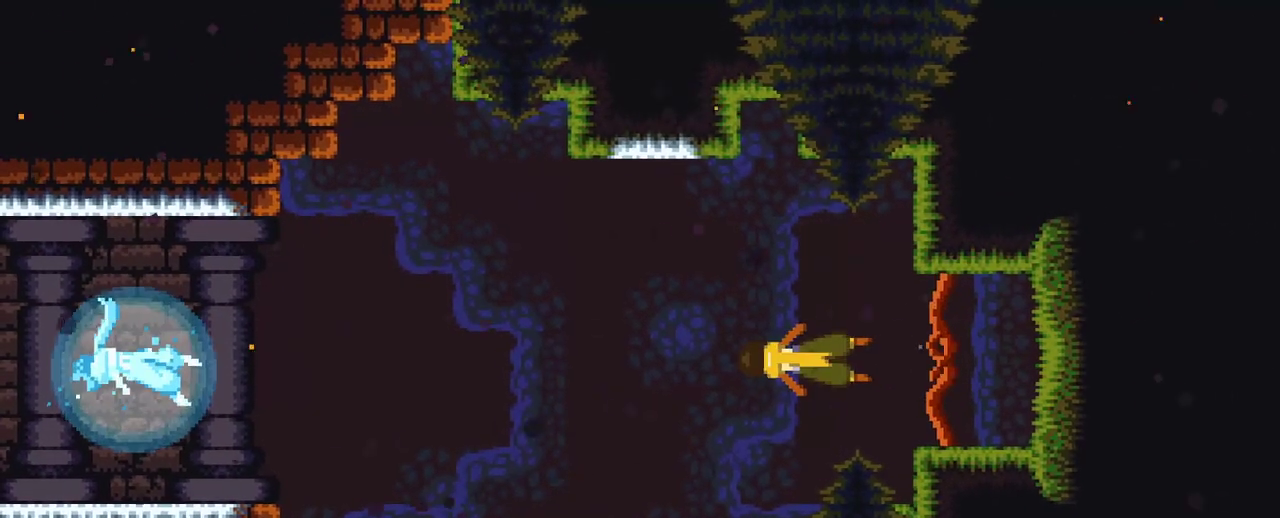
{"buttons": [], "left_stick": "left", "right_stick": "center", "events": []}
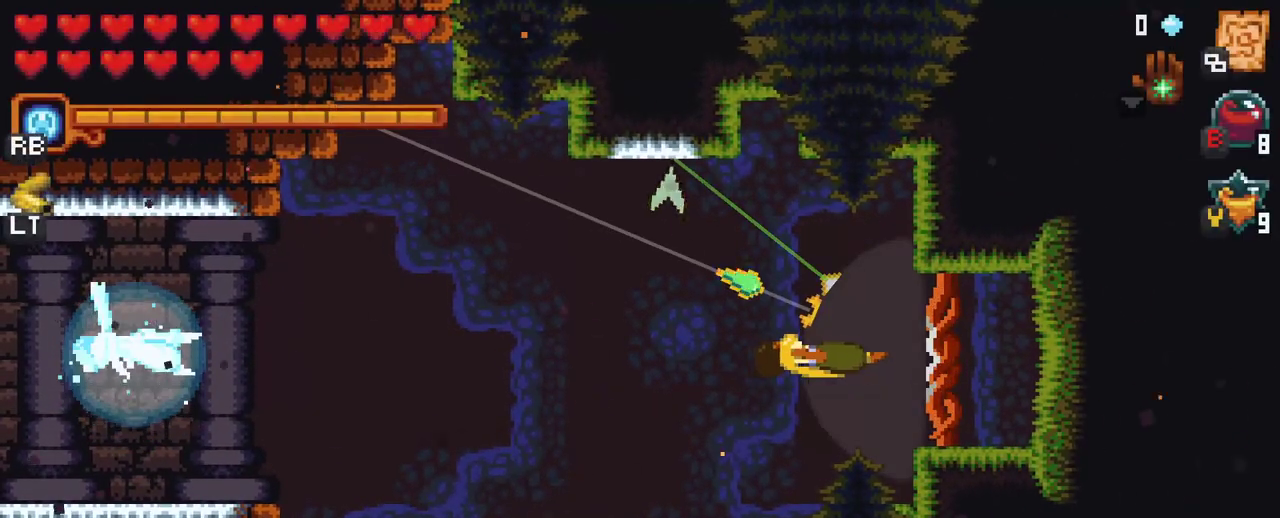
{"buttons": [], "left_stick": "left", "right_stick": "center", "events": [[133, "A", "down"], [333, "A", "up"]]}
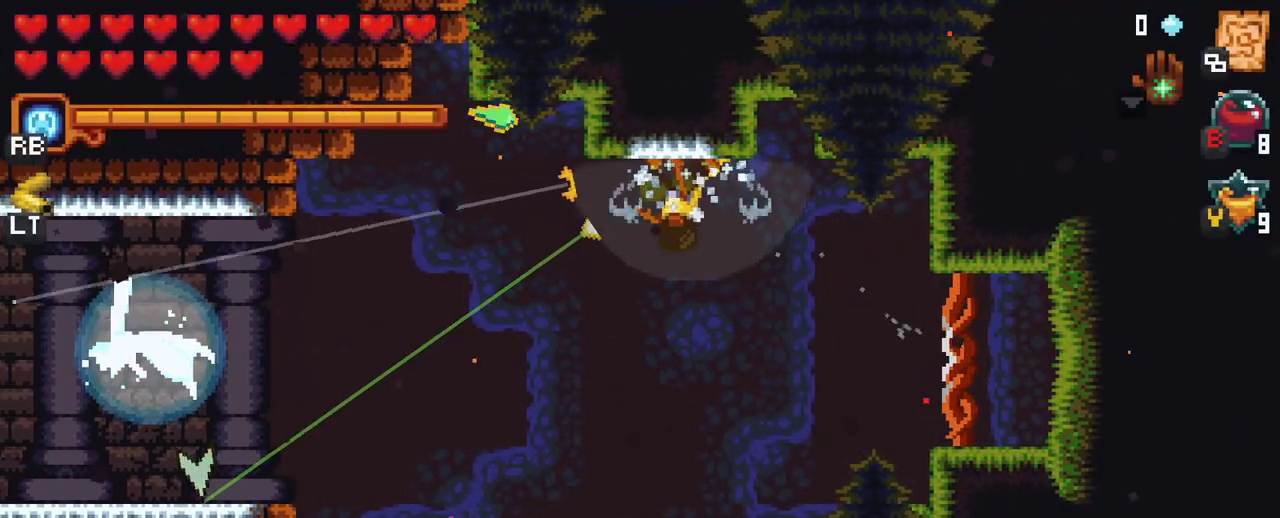
{"buttons": ["X"], "left_stick": "up-left", "right_stick": "center", "events": [[67, "A", "down"], [233, "A", "up"], [333, "left_stick", "up-left"], [450, "X", "down"]]}
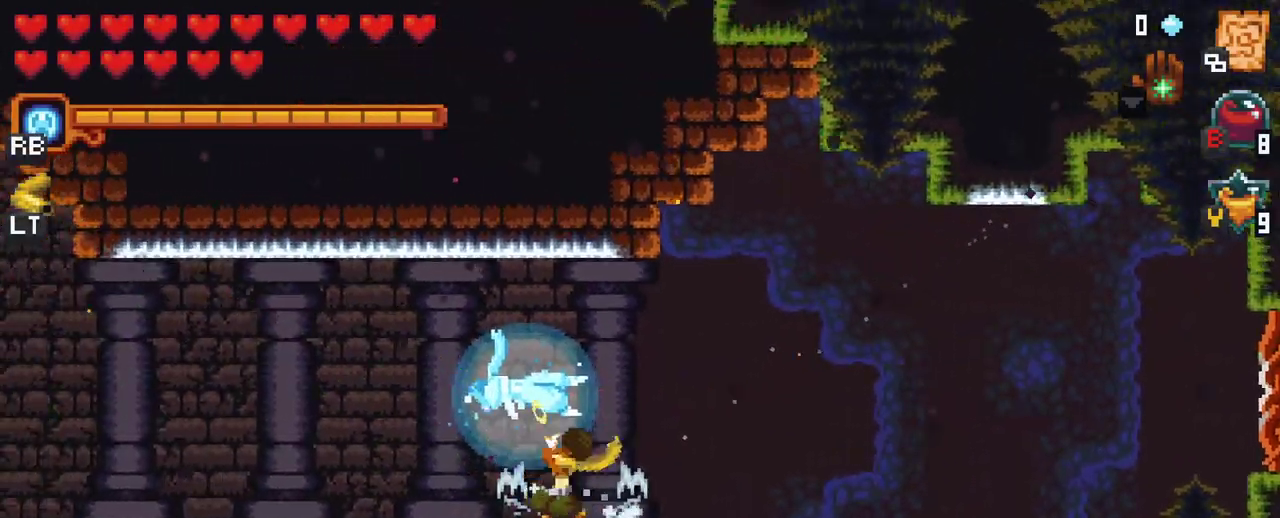
{"buttons": [], "left_stick": "up-left", "right_stick": "center", "events": [[433, "X", "up"]]}
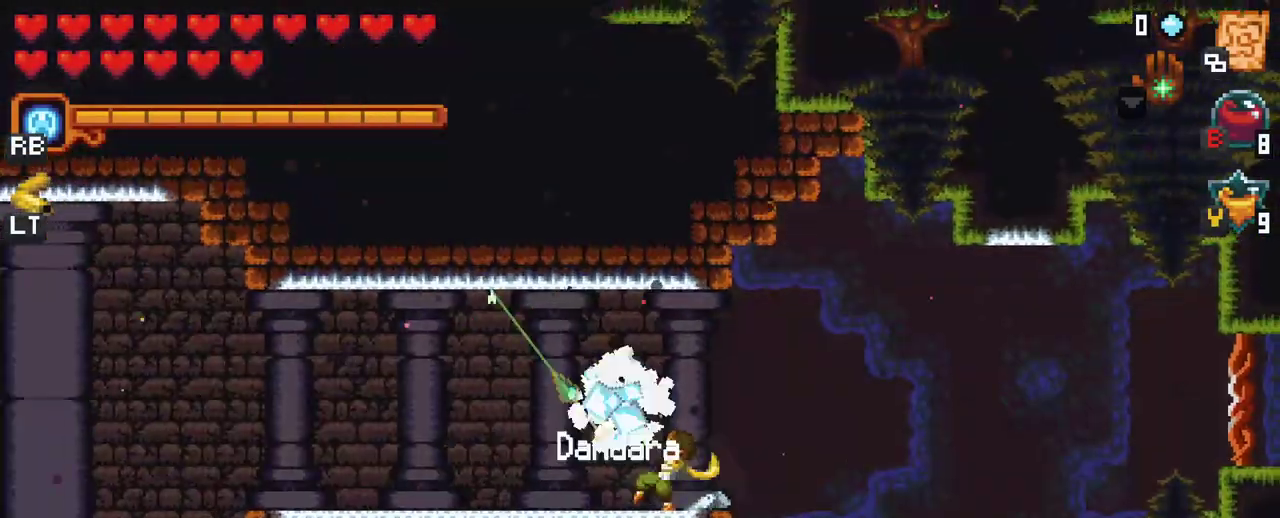
{"buttons": [], "left_stick": "up-left", "right_stick": "center", "events": [[367, "A", "down"], [483, "A", "up"]]}
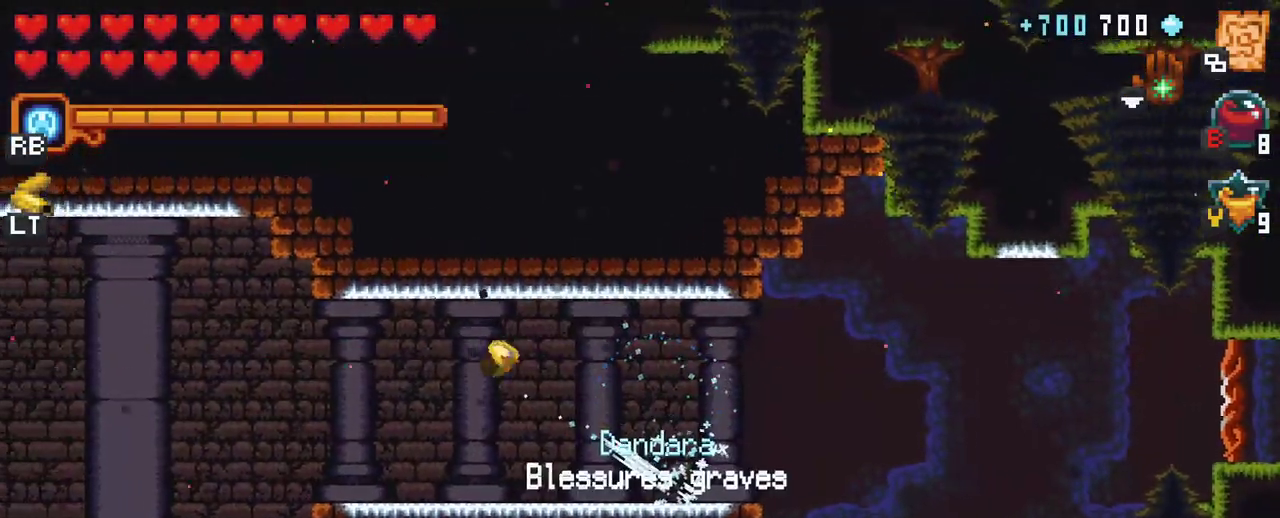
{"buttons": [], "left_stick": "up-left", "right_stick": "center", "events": [[300, "A", "down"], [417, "A", "up"]]}
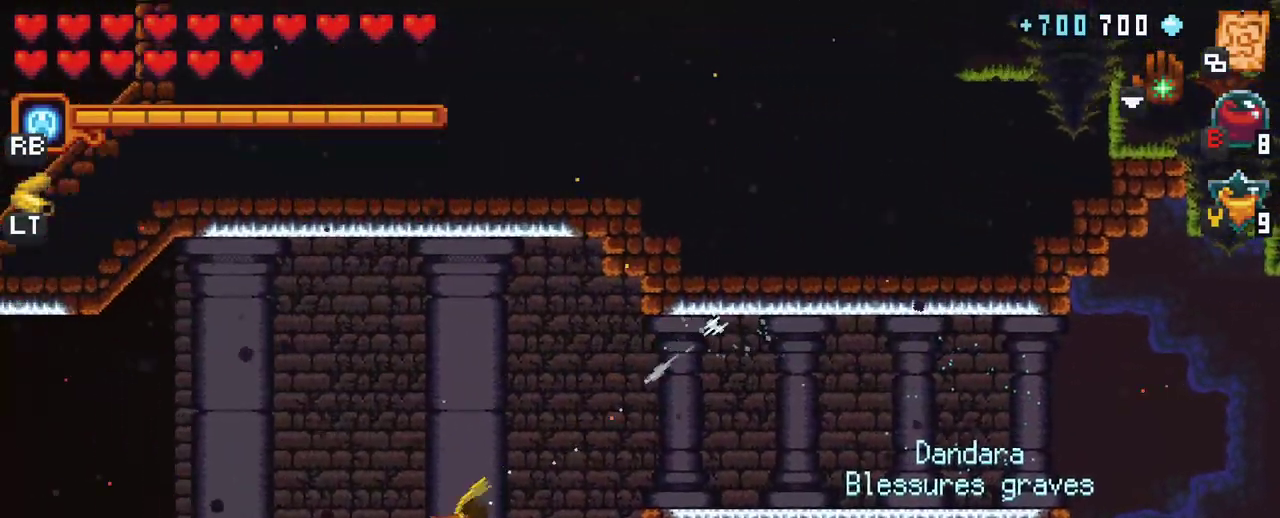
{"buttons": ["A"], "left_stick": "up-left", "right_stick": "center", "events": [[133, "A", "down"], [250, "A", "up"], [483, "A", "down"]]}
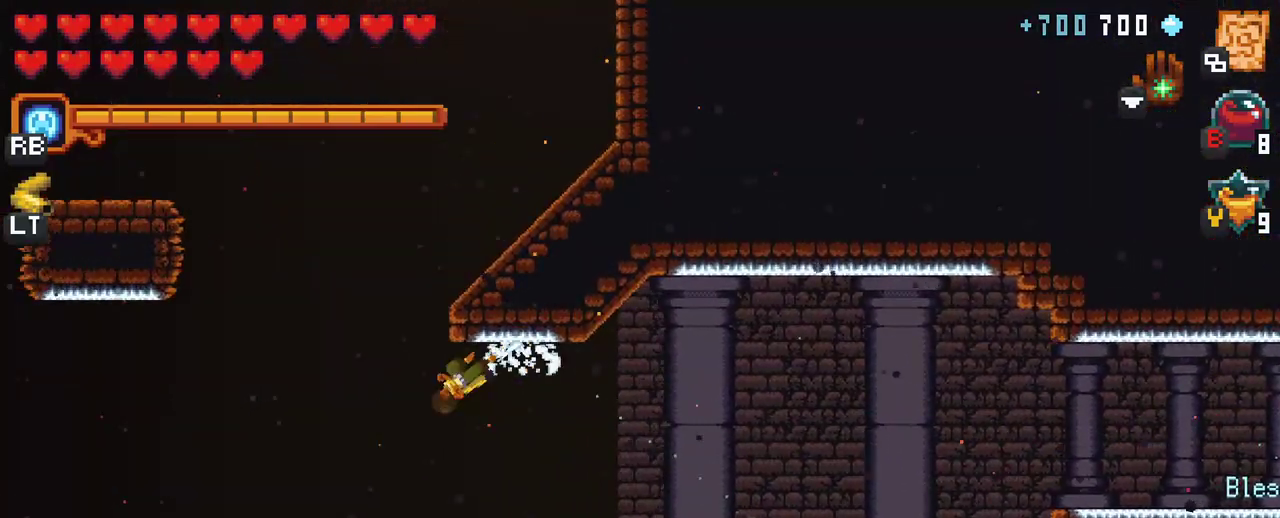
{"buttons": [], "left_stick": "up-left", "right_stick": "center", "events": [[50, "A", "up"], [300, "A", "down"], [450, "A", "up"]]}
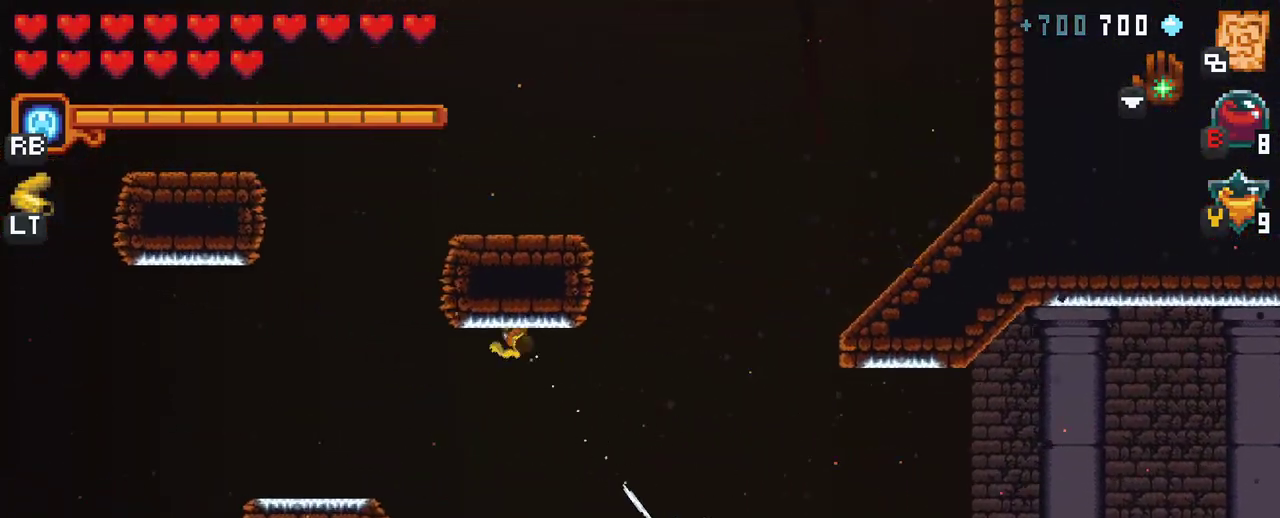
{"buttons": [], "left_stick": "up-left", "right_stick": "center", "events": [[250, "A", "down"], [367, "A", "up"]]}
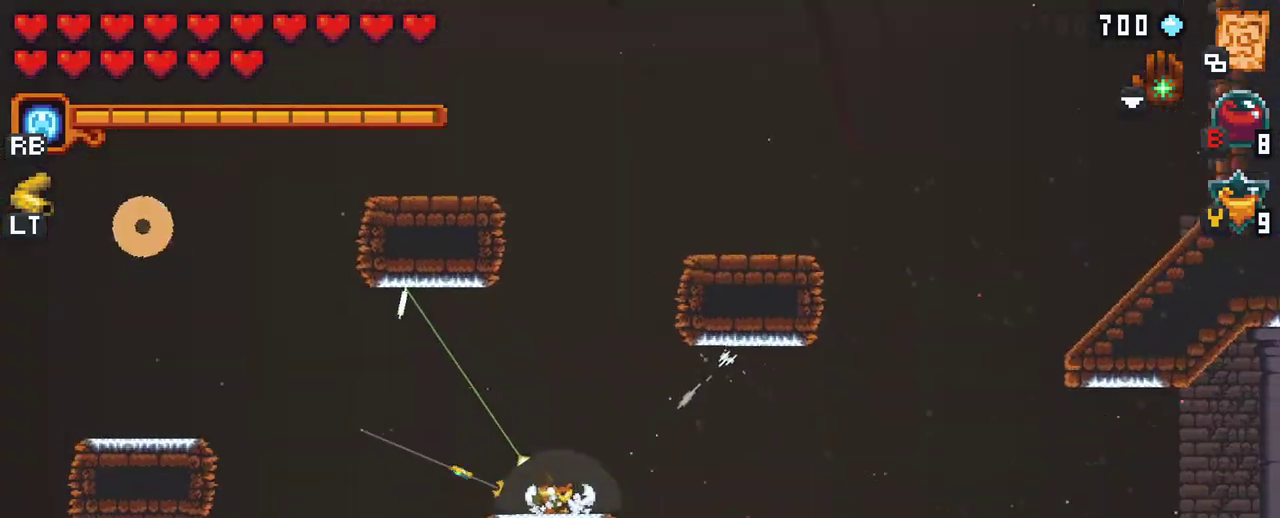
{"buttons": [], "left_stick": "up-left", "right_stick": "center", "events": [[150, "A", "down"], [283, "A", "up"]]}
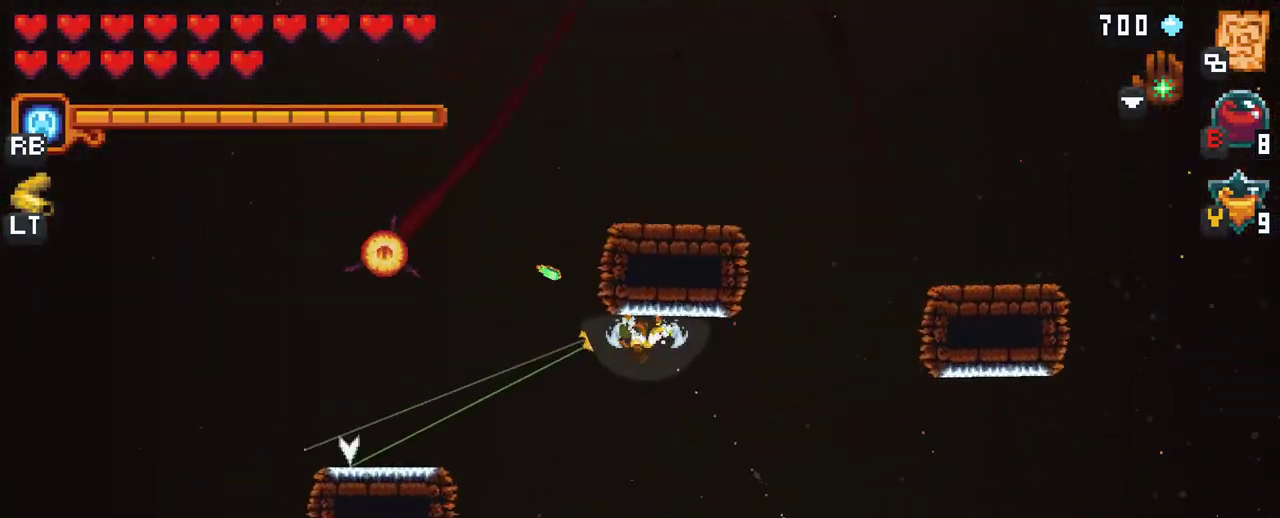
{"buttons": [], "left_stick": "up-left", "right_stick": "center", "events": [[167, "A", "down"], [300, "A", "up"]]}
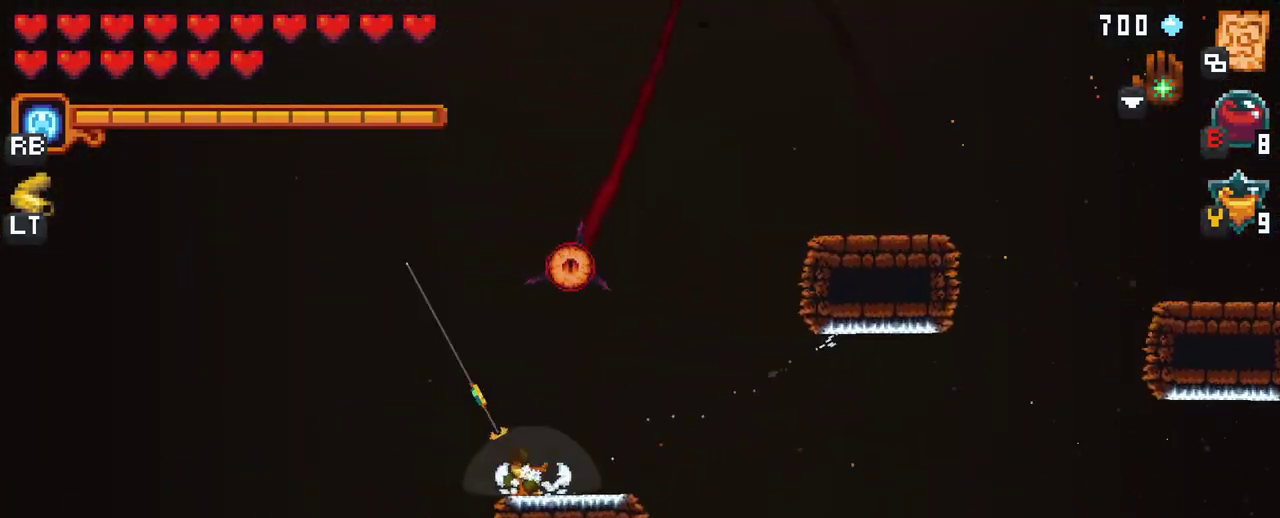
{"buttons": [], "left_stick": "up", "right_stick": "center", "events": [[50, "left_stick", "up"]]}
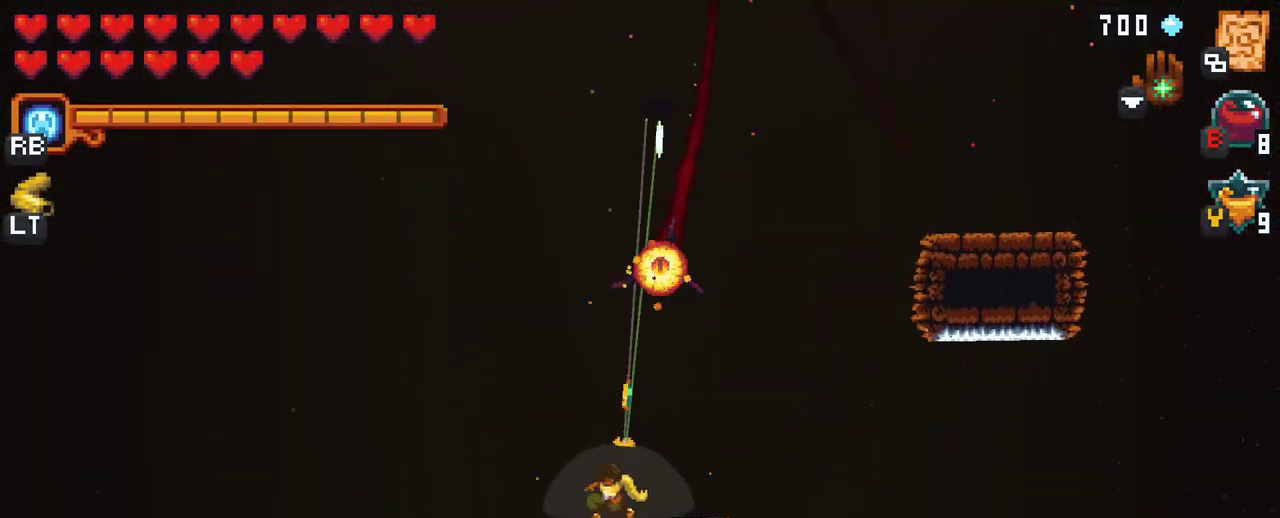
{"buttons": [], "left_stick": "up", "right_stick": "center", "events": []}
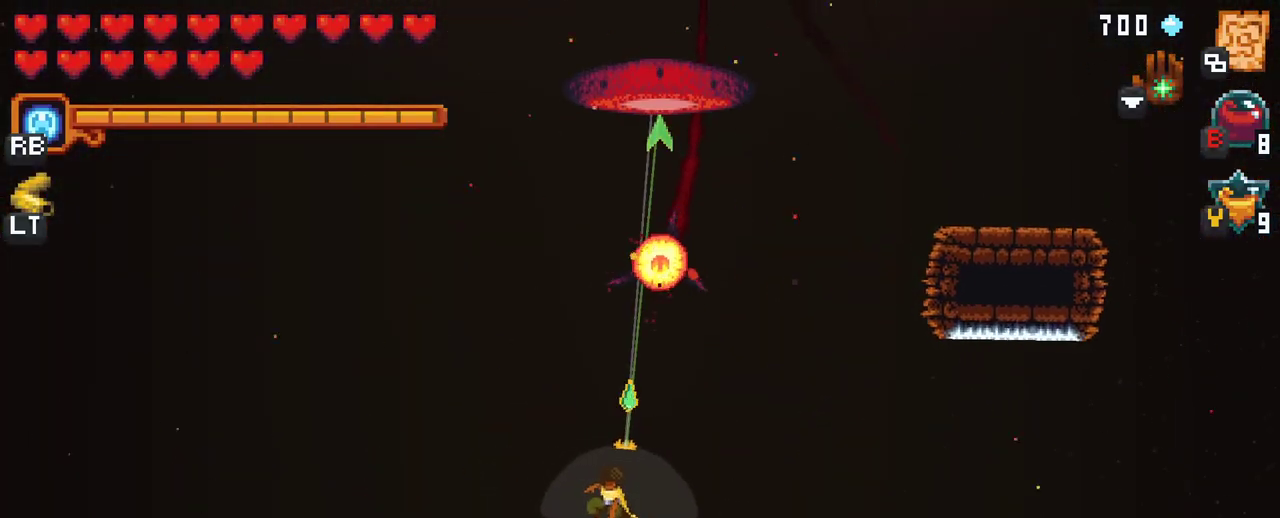
{"buttons": [], "left_stick": "up", "right_stick": "center", "events": [[283, "A", "down"], [467, "A", "up"]]}
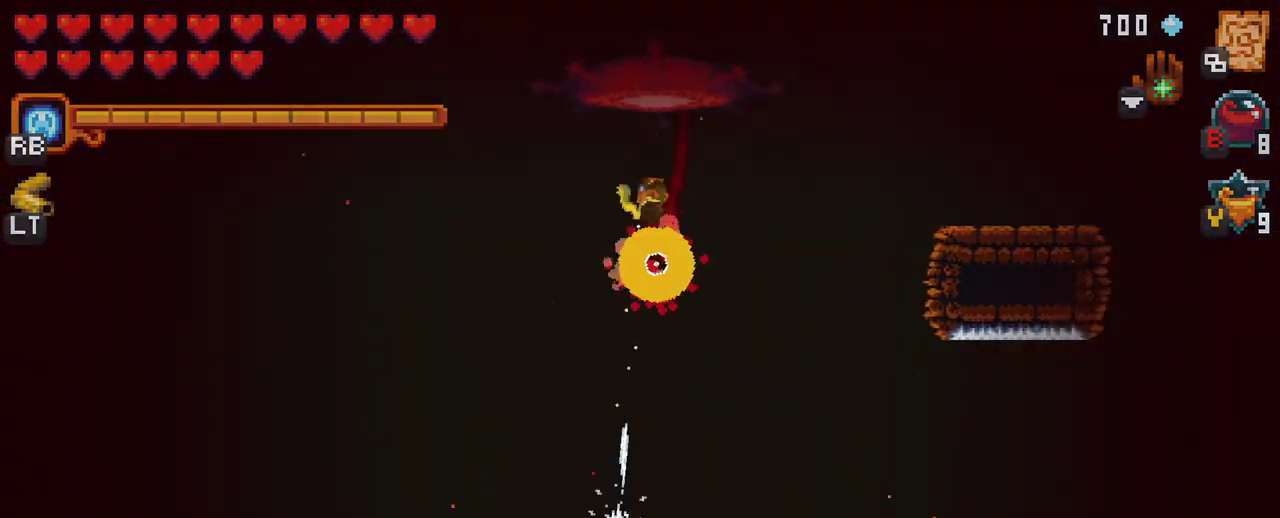
{"buttons": [], "left_stick": "center", "right_stick": "center", "events": [[333, "left_stick", "center"]]}